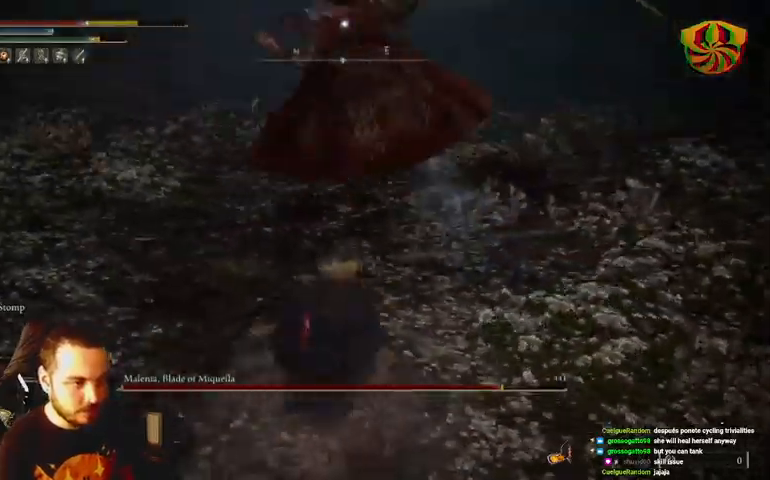
Gameplay with a controller (Xbox layout); each line is a JSON object with the inputs held at the frame after it (dt_ms = milliseconds from this image to that frame). "events" lists button and stick changes between this image and that frame as [ms after this image, input, new state], when the widget could be followed in between.
{"dt_ms": 500, "buttons": ["B"], "left_stick": "up", "right_stick": "center", "events": [[433, "B", "down"]]}
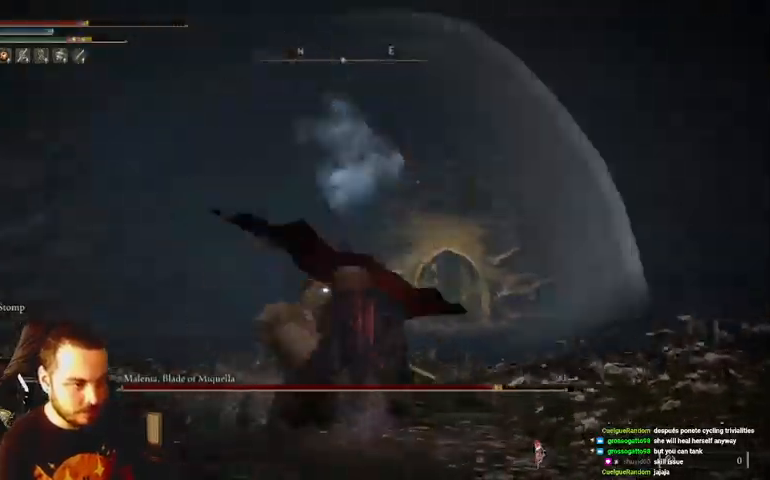
{"dt_ms": 500, "buttons": [], "left_stick": "up", "right_stick": "center", "events": [[33, "B", "up"]]}
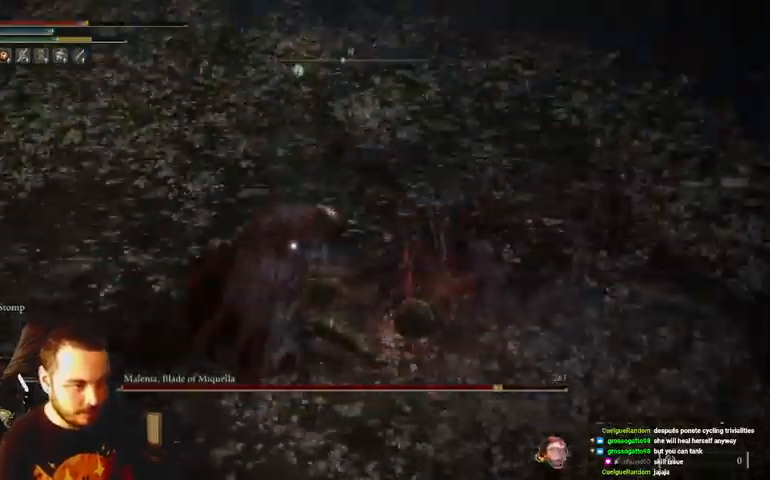
{"dt_ms": 500, "buttons": ["R1"], "left_stick": "up", "right_stick": "center", "events": [[500, "R1", "down"]]}
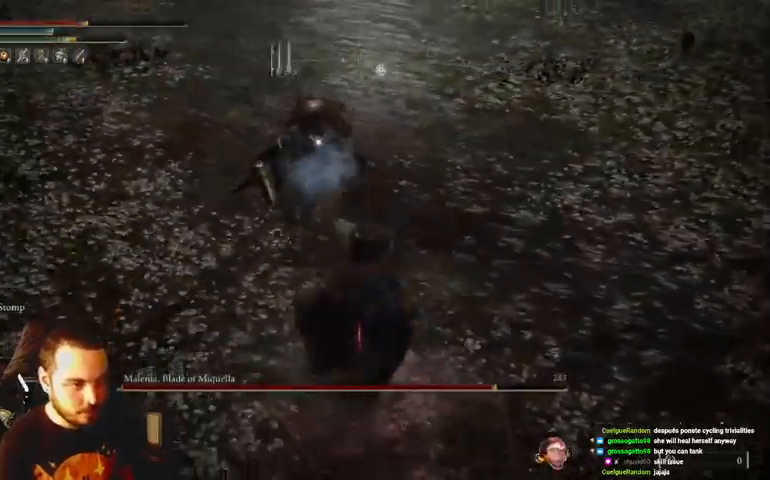
{"dt_ms": 500, "buttons": ["R1"], "left_stick": "up", "right_stick": "center", "events": [[100, "R1", "up"], [167, "R1", "down"], [267, "R1", "up"], [333, "R1", "down"], [400, "R1", "up"], [500, "R1", "down"]]}
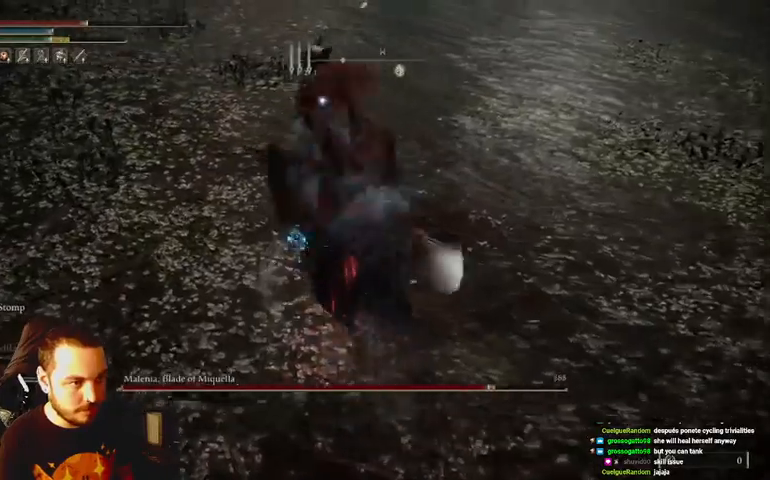
{"dt_ms": 500, "buttons": [], "left_stick": "up", "right_stick": "center", "events": [[233, "R1", "up"], [333, "R1", "down"], [433, "R1", "up"]]}
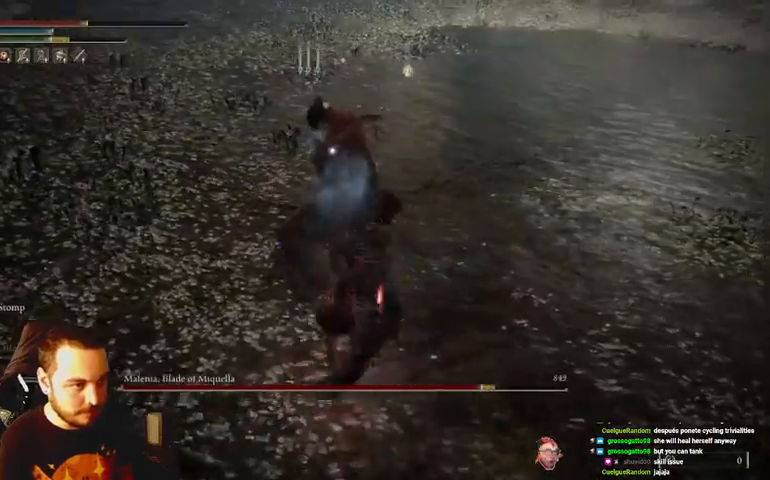
{"dt_ms": 500, "buttons": [], "left_stick": "up", "right_stick": "center", "events": [[133, "R1", "down"], [233, "R1", "up"], [300, "R1", "down"], [400, "R1", "up"]]}
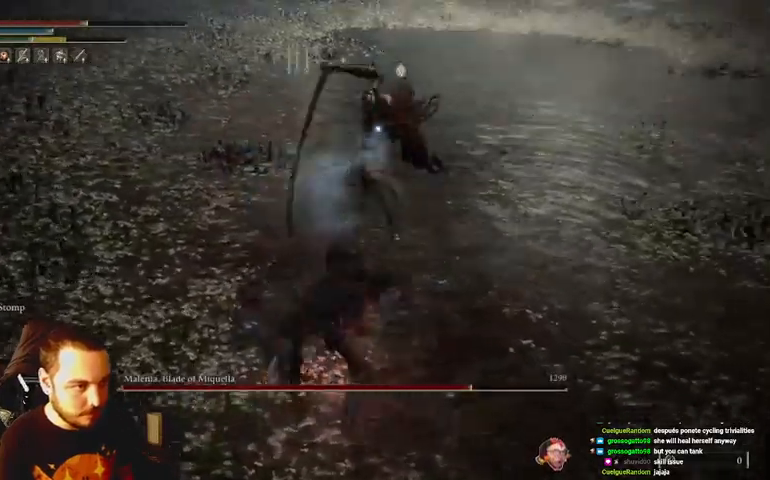
{"dt_ms": 500, "buttons": [], "left_stick": "right", "right_stick": "center", "events": [[367, "left_stick", "up-right"], [467, "left_stick", "right"]]}
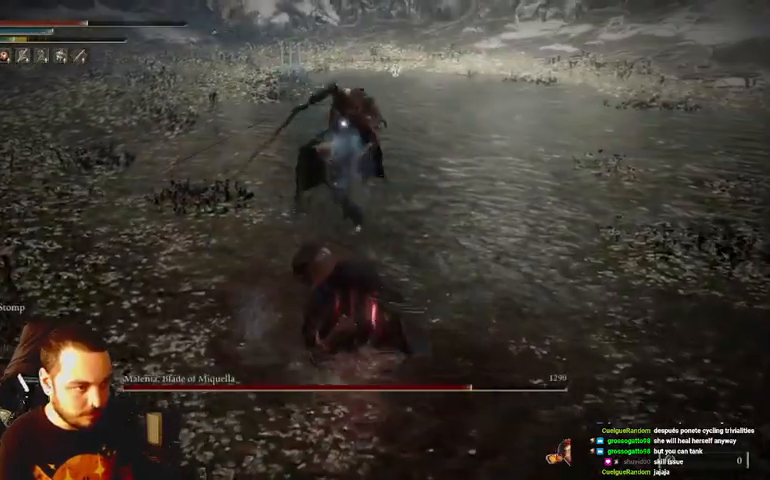
{"dt_ms": 500, "buttons": ["B"], "left_stick": "down", "right_stick": "center", "events": [[33, "left_stick", "down-right"], [133, "left_stick", "down"], [267, "B", "down"]]}
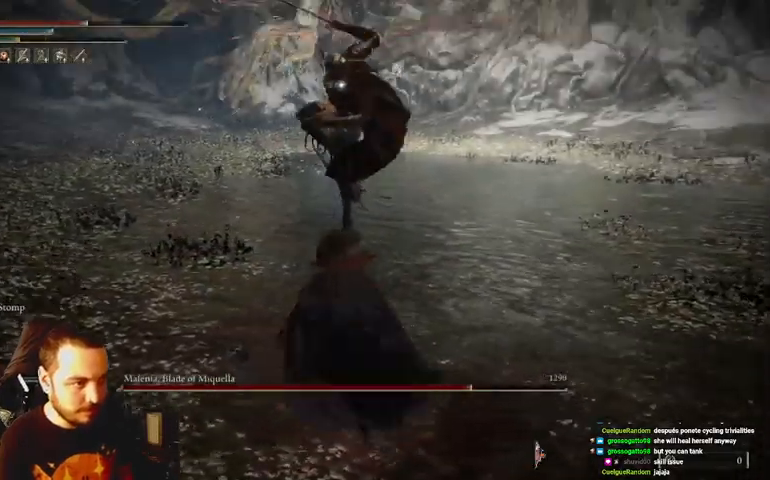
{"dt_ms": 500, "buttons": [], "left_stick": "up-right", "right_stick": "center", "events": [[200, "left_stick", "right"], [333, "B", "up"], [333, "left_stick", "up-right"], [400, "B", "down"], [467, "B", "up"]]}
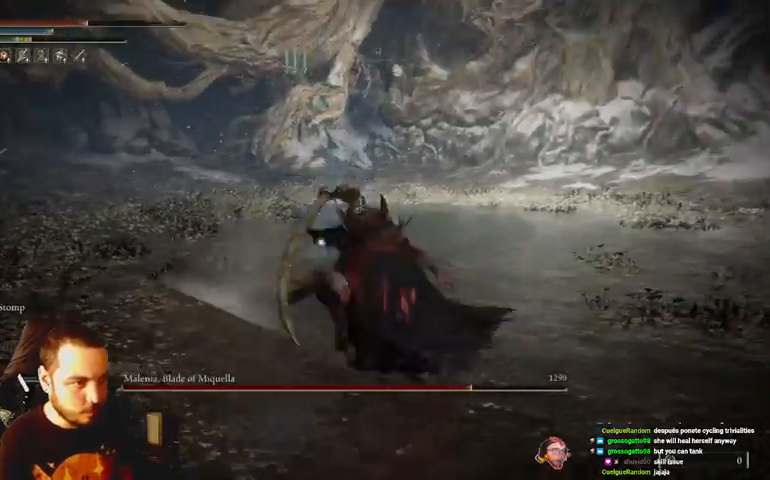
{"dt_ms": 500, "buttons": [], "left_stick": "down-right", "right_stick": "center", "events": [[500, "left_stick", "down-right"]]}
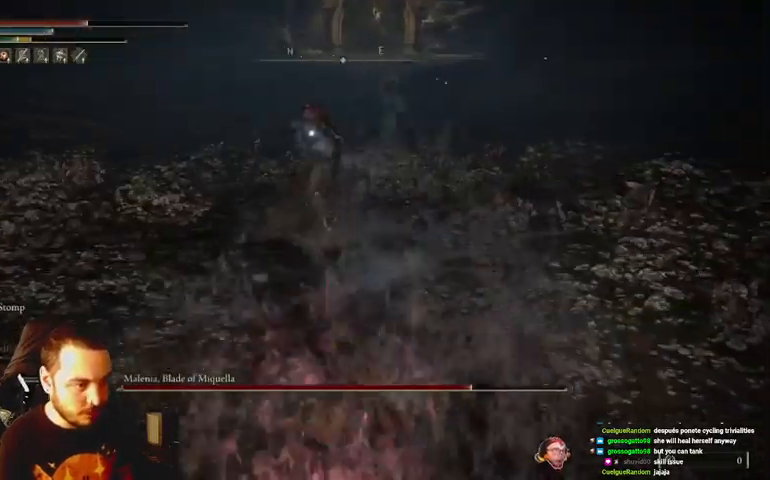
{"dt_ms": 500, "buttons": [], "left_stick": "down", "right_stick": "center", "events": [[67, "A", "down"], [167, "A", "up"], [167, "left_stick", "down"], [267, "A", "down"], [333, "A", "up"]]}
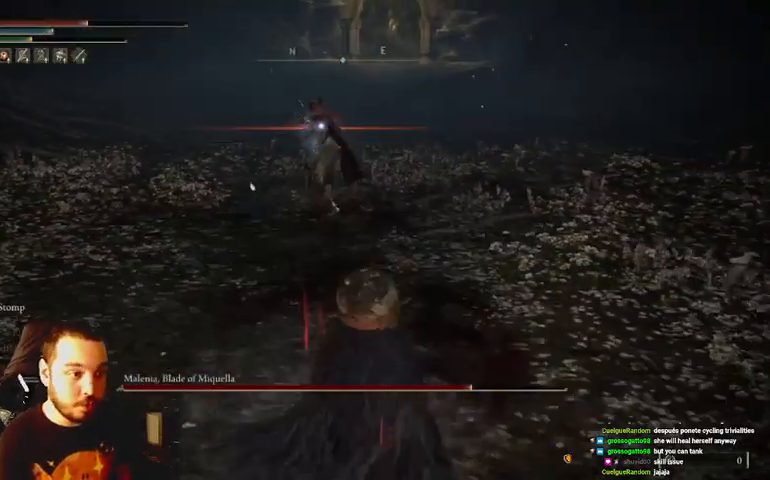
{"dt_ms": 500, "buttons": [], "left_stick": "down", "right_stick": "center", "events": []}
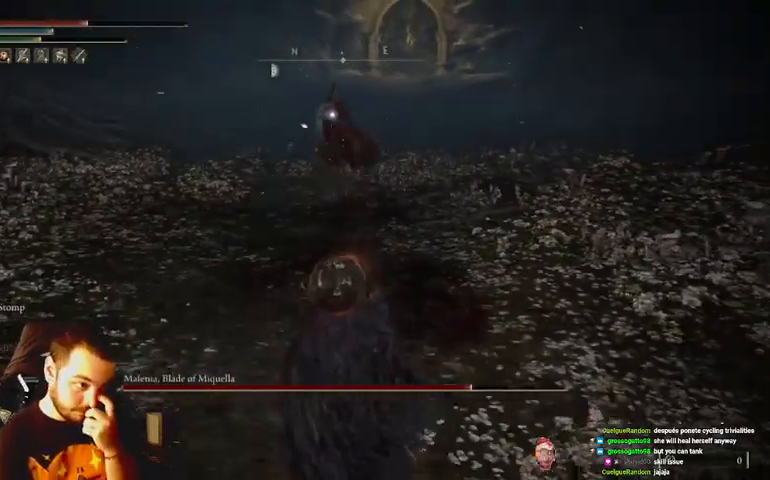
{"dt_ms": 500, "buttons": [], "left_stick": "up-right", "right_stick": "center", "events": [[67, "left_stick", "down-right"], [367, "left_stick", "right"], [467, "left_stick", "up-right"]]}
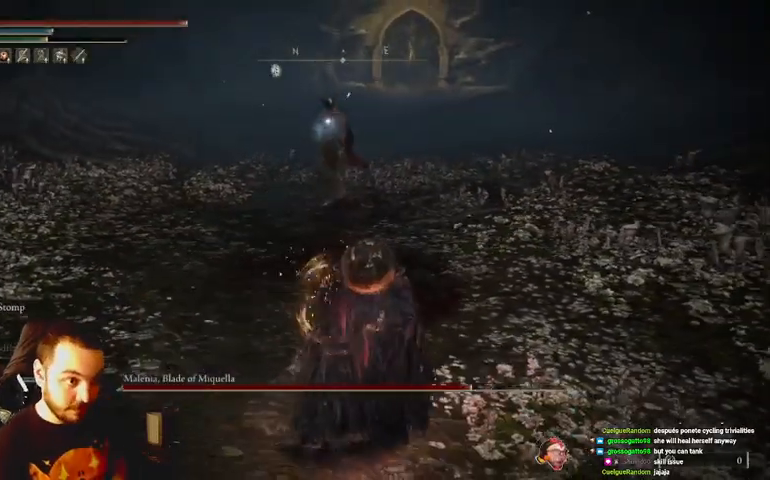
{"dt_ms": 500, "buttons": [], "left_stick": "up", "right_stick": "center", "events": [[367, "left_stick", "up"]]}
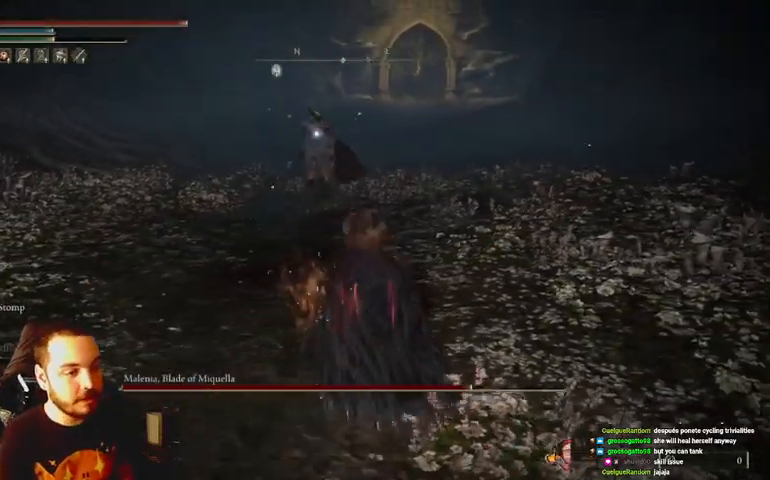
{"dt_ms": 500, "buttons": [], "left_stick": "up-left", "right_stick": "center", "events": [[100, "left_stick", "up-left"]]}
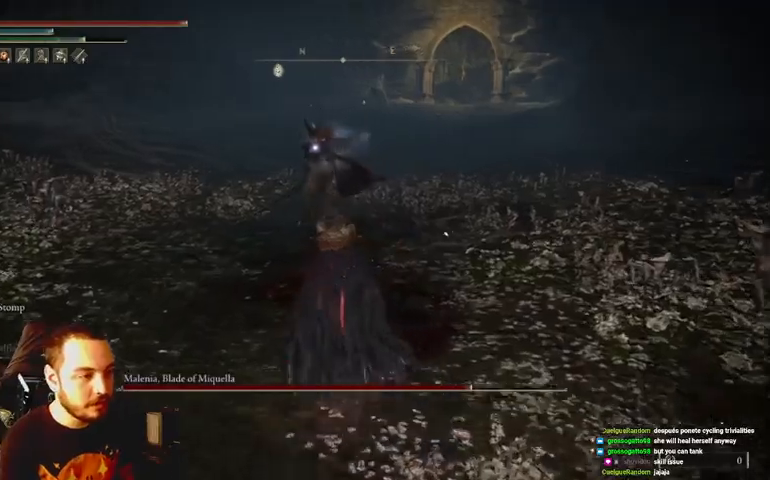
{"dt_ms": 500, "buttons": ["L2"], "left_stick": "up-left", "right_stick": "center", "events": [[33, "L2", "down"]]}
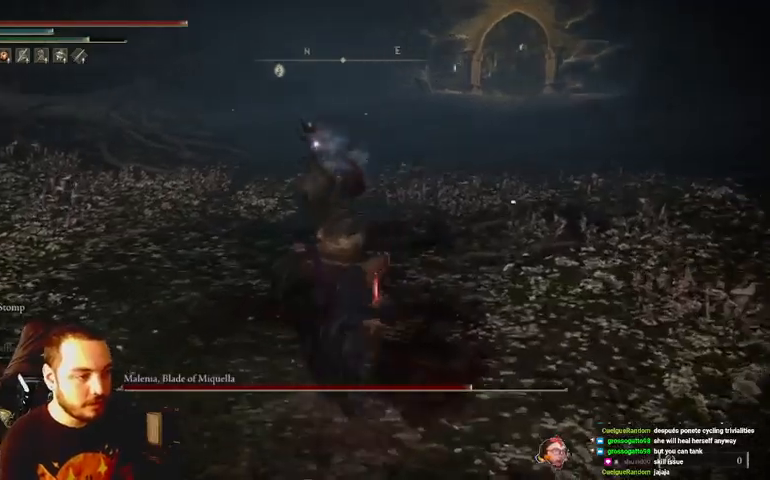
{"dt_ms": 500, "buttons": [], "left_stick": "center", "right_stick": "center", "events": [[400, "L2", "up"], [400, "left_stick", "center"]]}
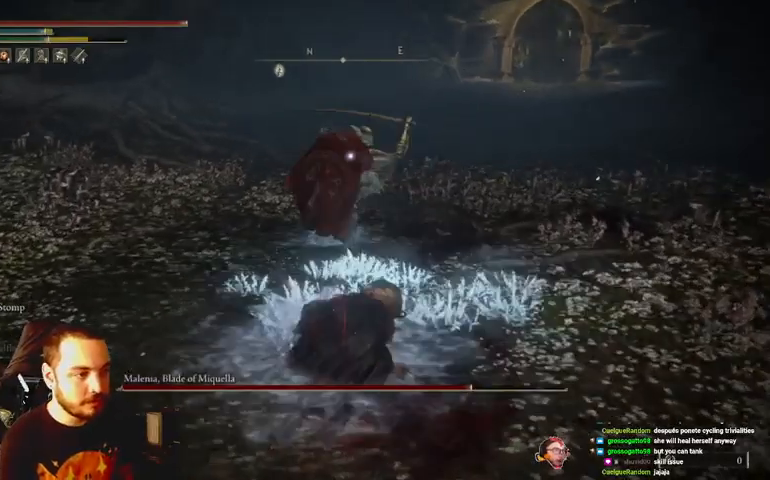
{"dt_ms": 500, "buttons": [], "left_stick": "up-right", "right_stick": "center", "events": [[133, "left_stick", "down"], [200, "left_stick", "down-right"], [333, "left_stick", "up-right"], [367, "B", "down"], [433, "B", "up"]]}
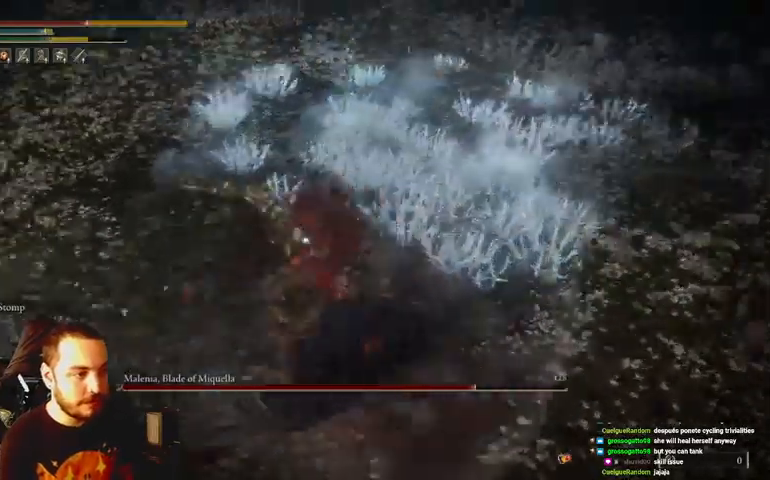
{"dt_ms": 500, "buttons": [], "left_stick": "up-right", "right_stick": "center", "events": []}
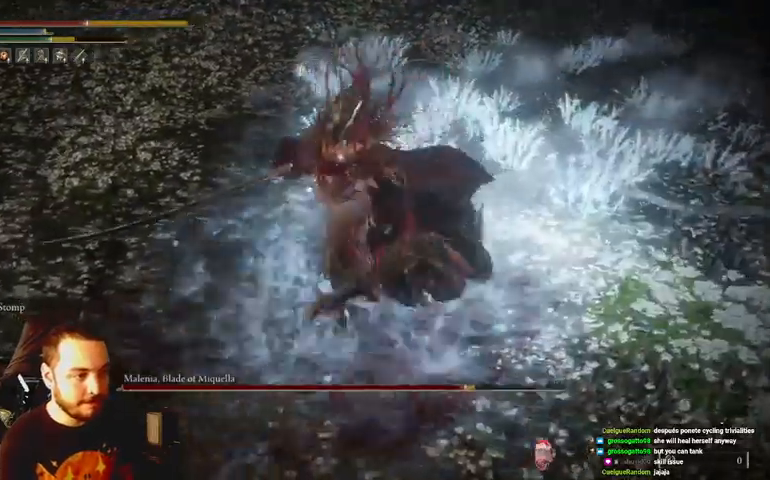
{"dt_ms": 500, "buttons": ["R1"], "left_stick": "up-right", "right_stick": "center", "events": [[433, "R1", "down"]]}
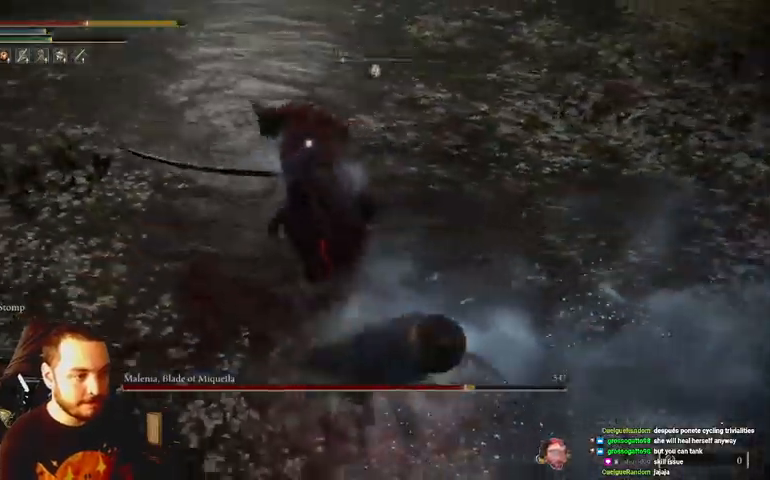
{"dt_ms": 500, "buttons": ["R1"], "left_stick": "up-right", "right_stick": "center"}
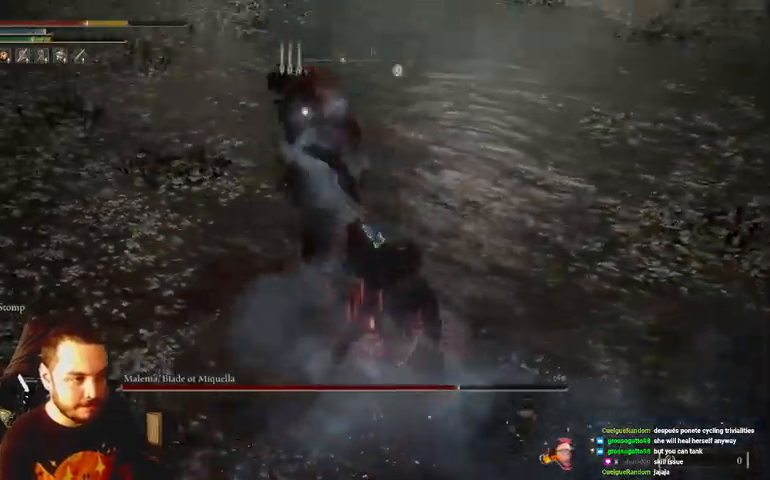
{"dt_ms": 1000, "buttons": [], "left_stick": "up-right", "right_stick": "center"}
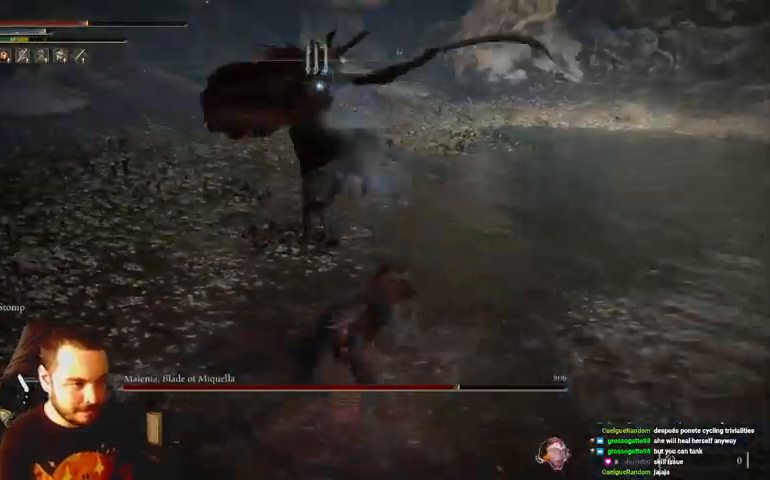
{"dt_ms": 500, "buttons": [], "left_stick": "right", "right_stick": "center", "events": [[100, "left_stick", "right"], [300, "B", "down"], [367, "B", "up"]]}
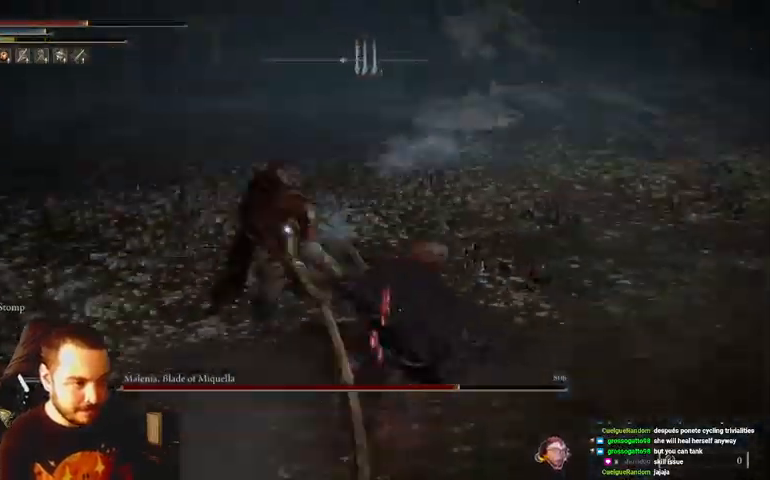
{"dt_ms": 500, "buttons": [], "left_stick": "right", "right_stick": "center", "events": []}
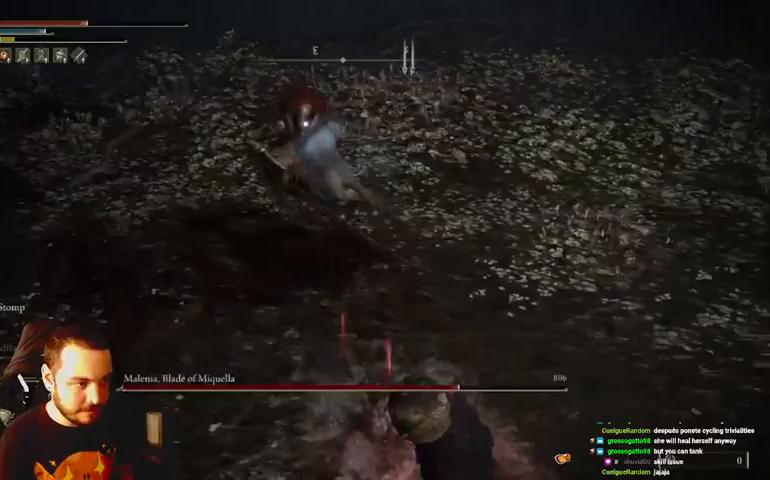
{"dt_ms": 500, "buttons": ["B"], "left_stick": "down-right", "right_stick": "center", "events": [[100, "B", "down"], [133, "left_stick", "down-right"]]}
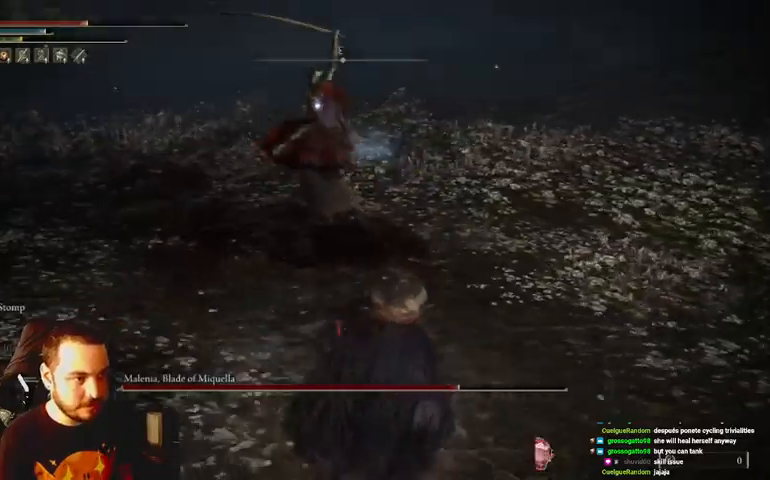
{"dt_ms": 500, "buttons": ["B"], "left_stick": "down-right", "right_stick": "center", "events": []}
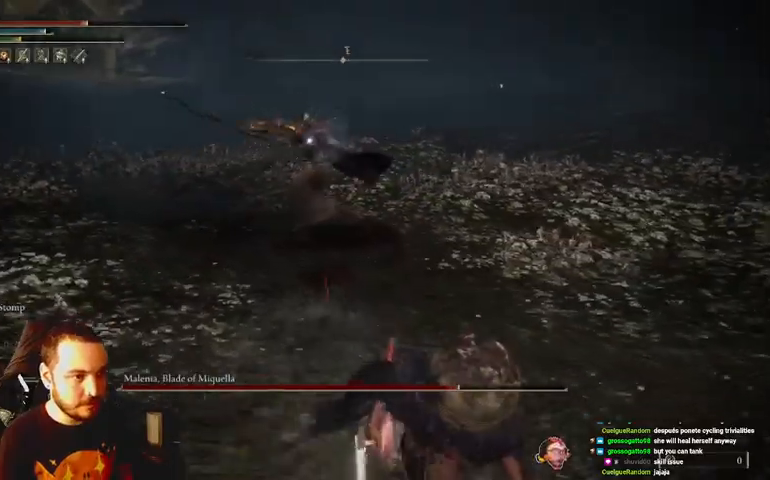
{"dt_ms": 500, "buttons": ["B"], "left_stick": "down-right", "right_stick": "center", "events": []}
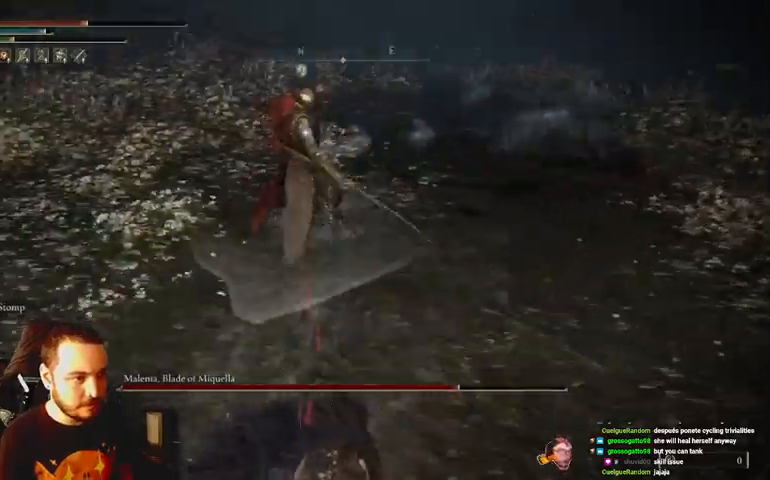
{"dt_ms": 500, "buttons": ["B"], "left_stick": "down-right", "right_stick": "center", "events": []}
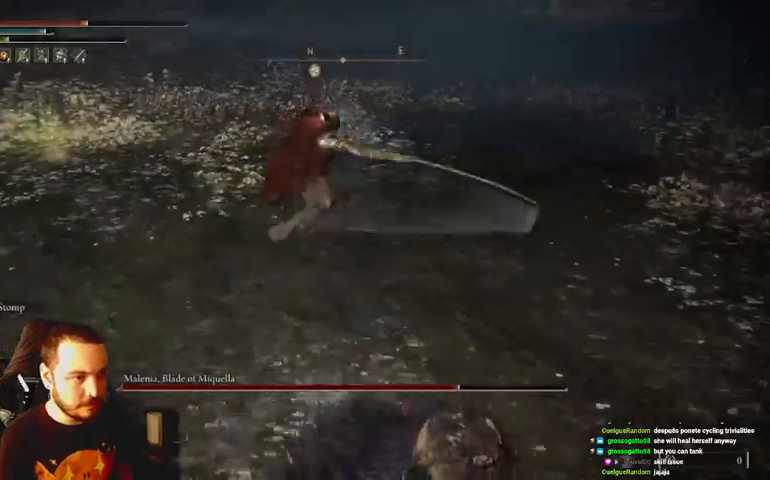
{"dt_ms": 500, "buttons": ["B"], "left_stick": "down-right", "right_stick": "center", "events": []}